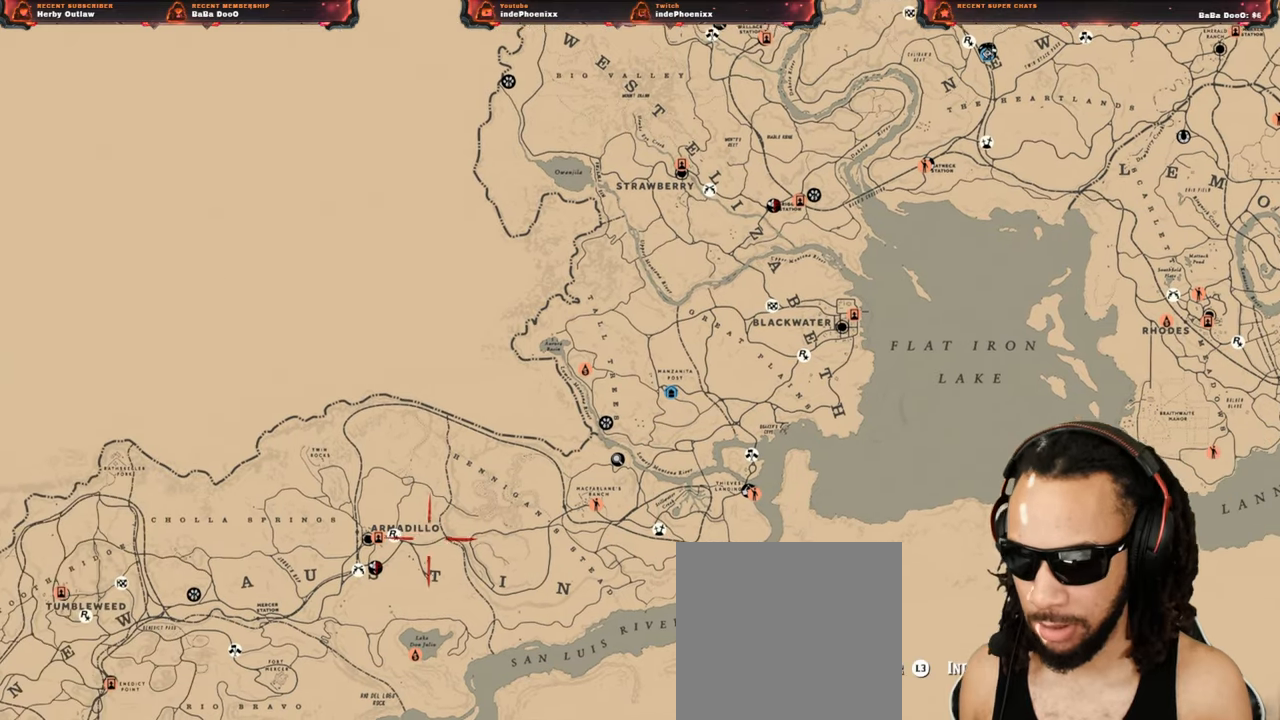
Gameplay with a controller (PlayStation layout); each line is a JSON object with the inputs held at the frame after it. "events" lists button and stick changes between this image and that frame as [ms after this image, input, new state], when the widget could be followed in between.
{"buttons": [], "left_stick": "center", "right_stick": "center", "events": []}
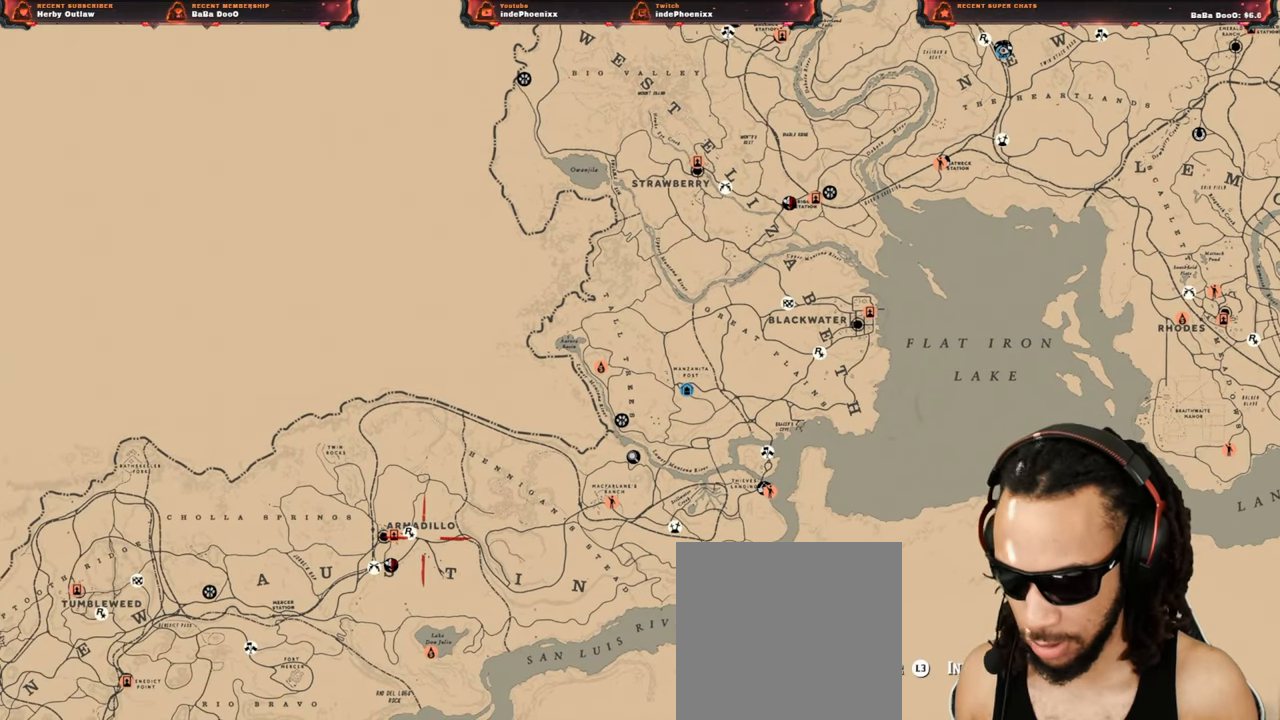
{"buttons": [], "left_stick": "center", "right_stick": "center", "events": []}
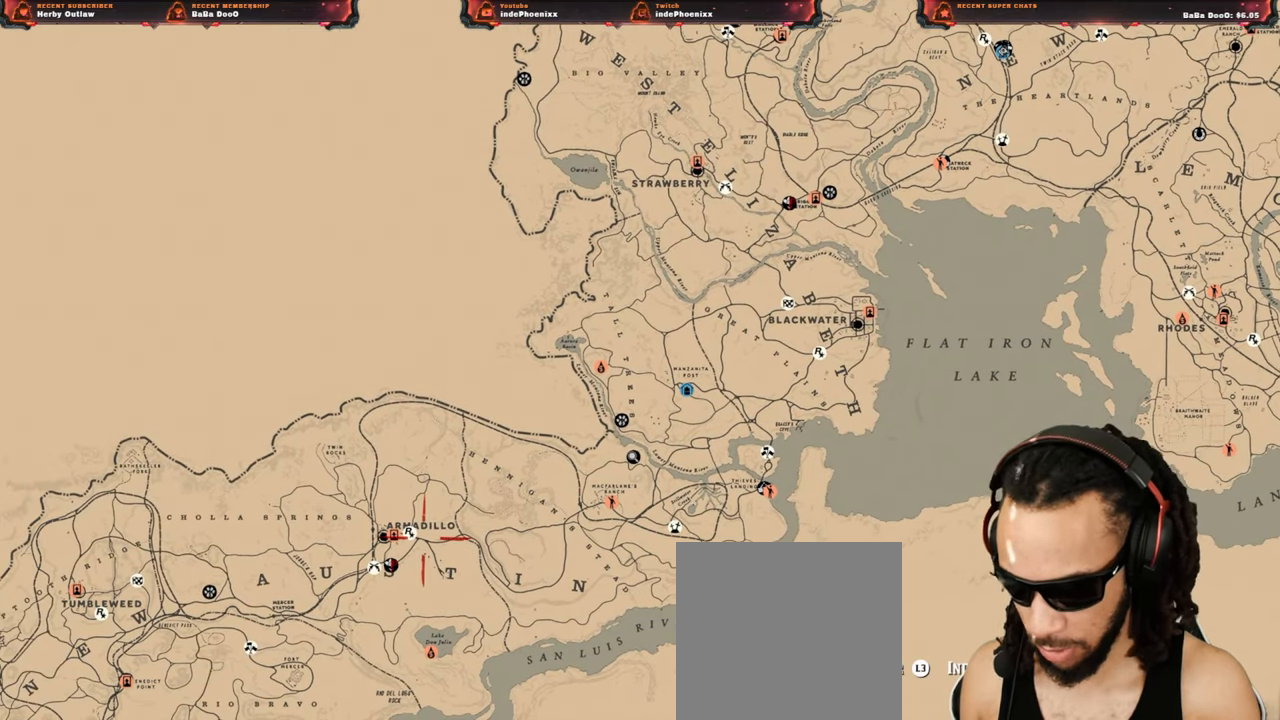
{"buttons": [], "left_stick": "up-right", "right_stick": "center", "events": [[450, "left_stick", "up-right"]]}
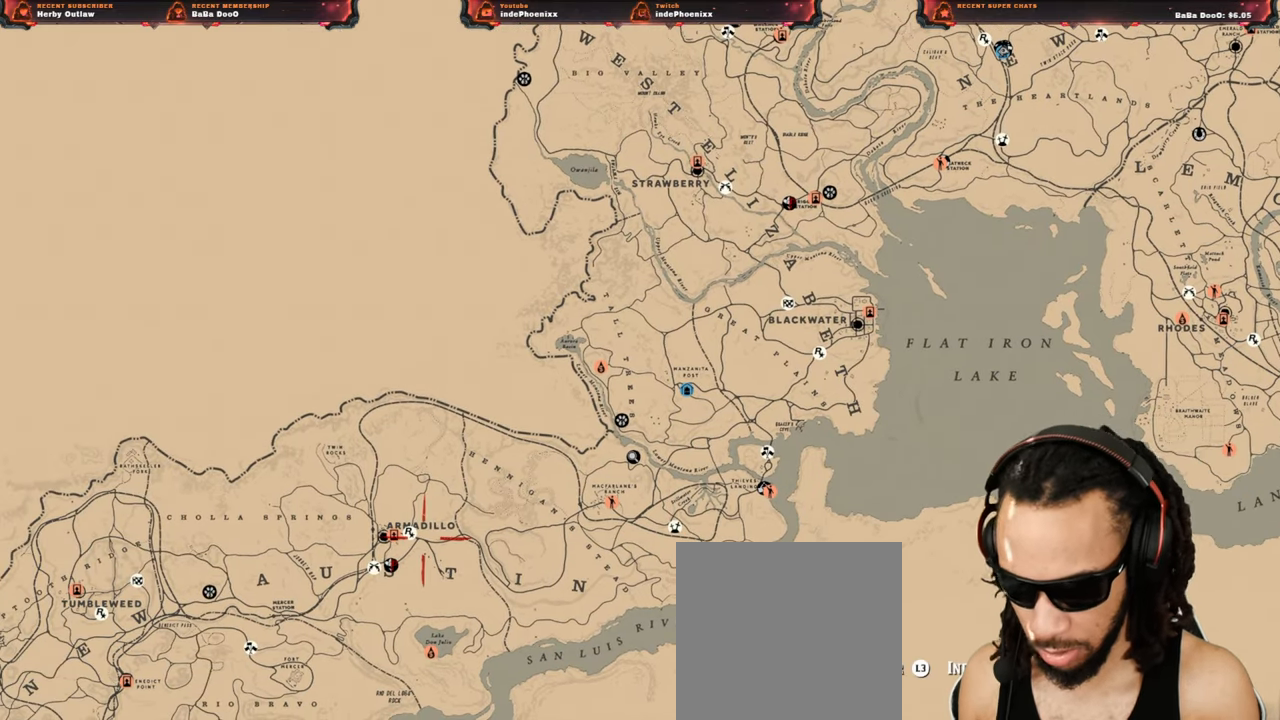
{"buttons": [], "left_stick": "center", "right_stick": "center", "events": [[33, "left_stick", "center"], [200, "left_stick", "down-left"], [483, "left_stick", "center"]]}
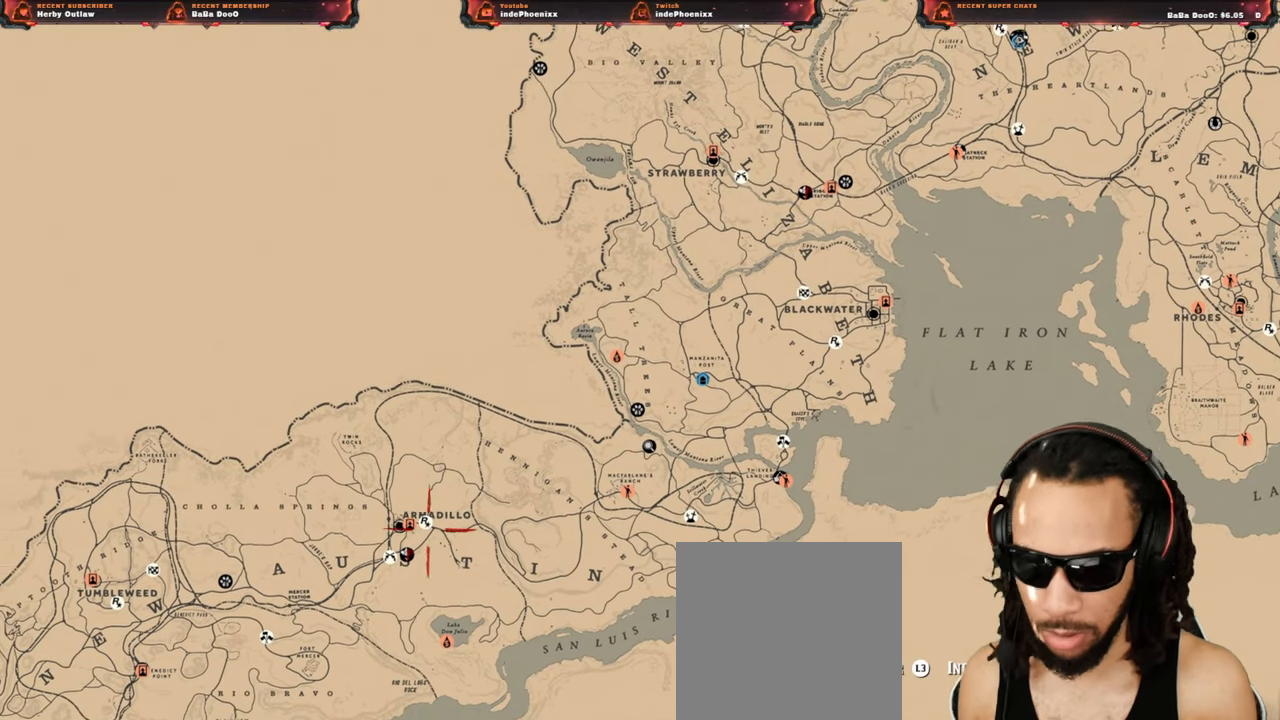
{"buttons": [], "left_stick": "left", "right_stick": "center", "events": [[150, "left_stick", "down-left"], [317, "left_stick", "left"]]}
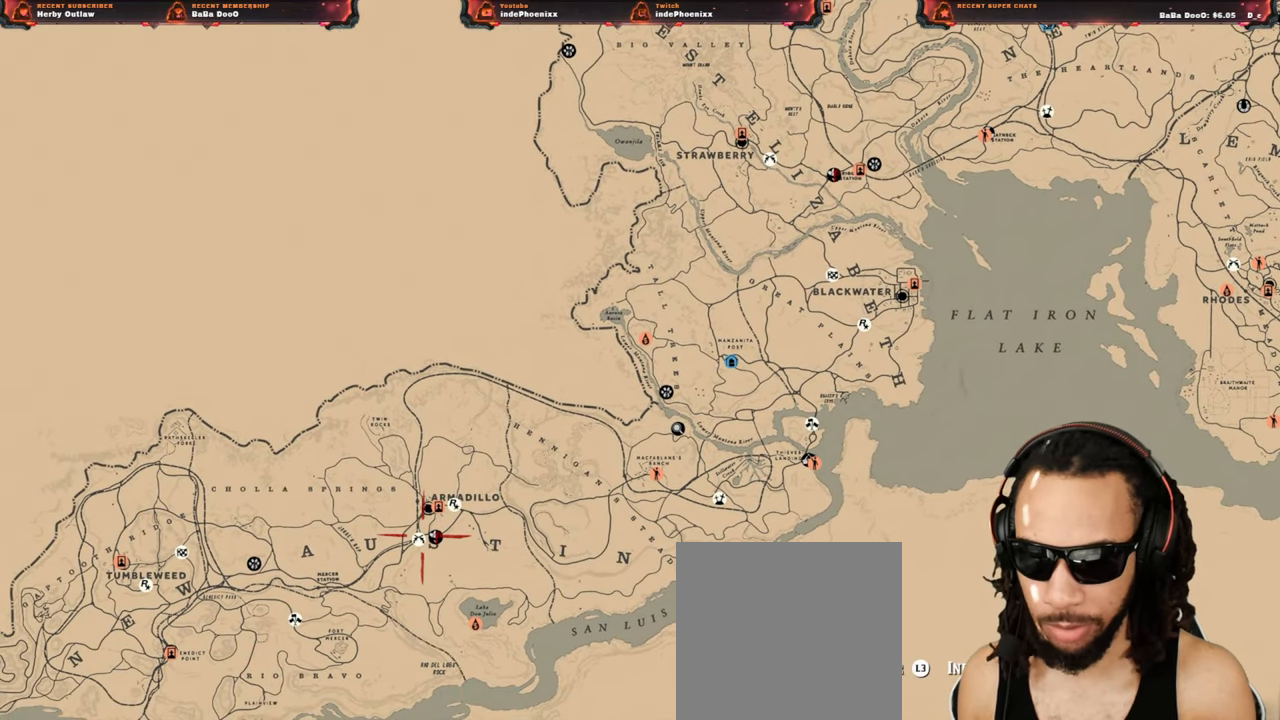
{"buttons": [], "left_stick": "center", "right_stick": "center", "events": [[183, "left_stick", "center"]]}
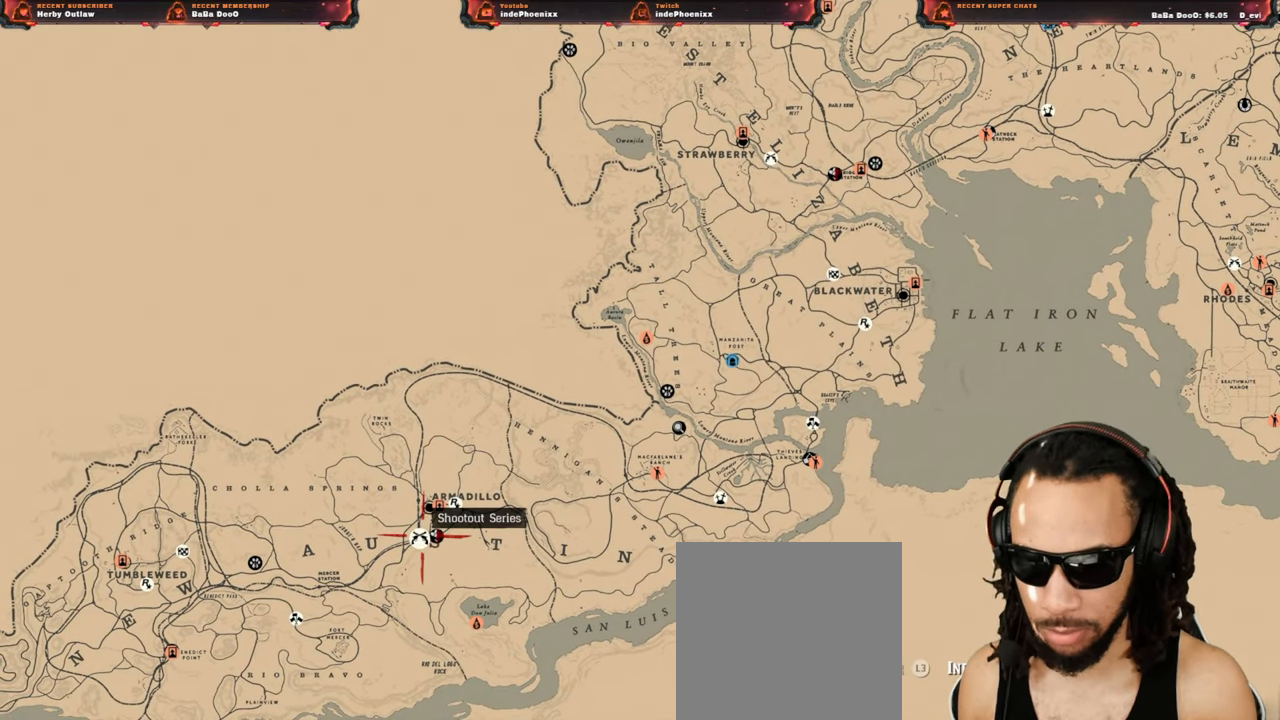
{"buttons": [], "left_stick": "center", "right_stick": "center", "events": []}
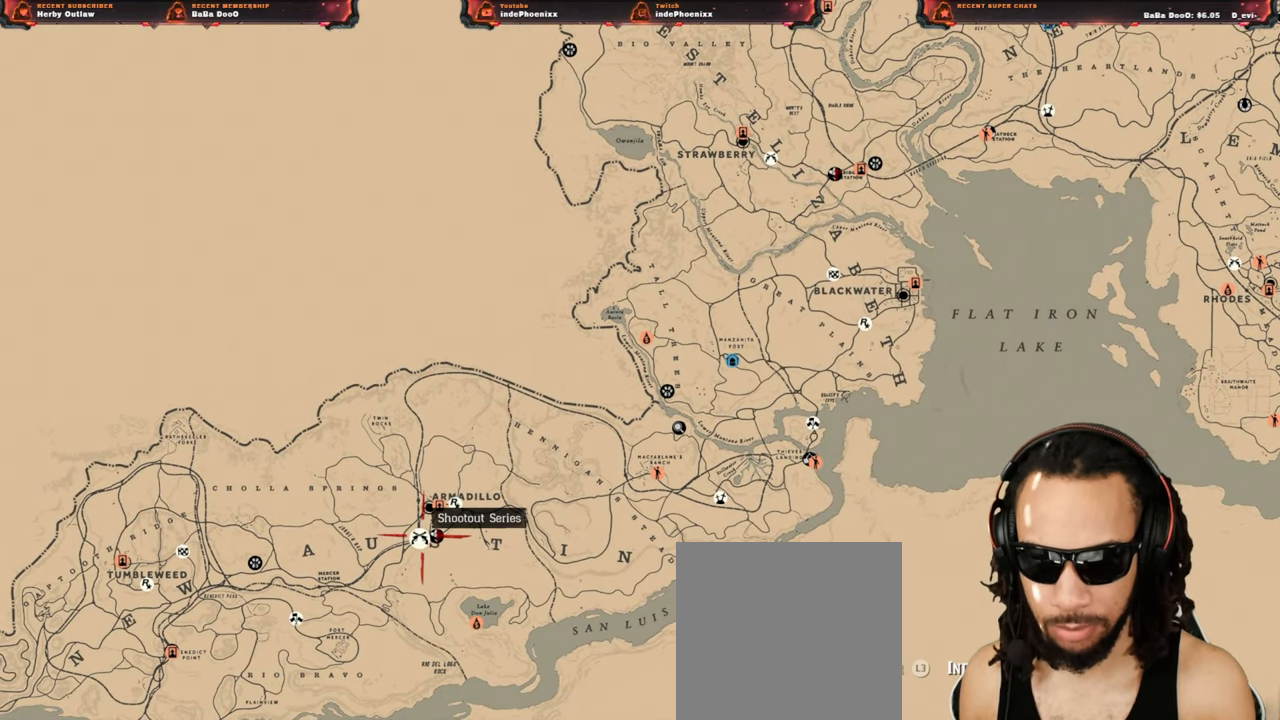
{"buttons": [], "left_stick": "center", "right_stick": "center", "events": []}
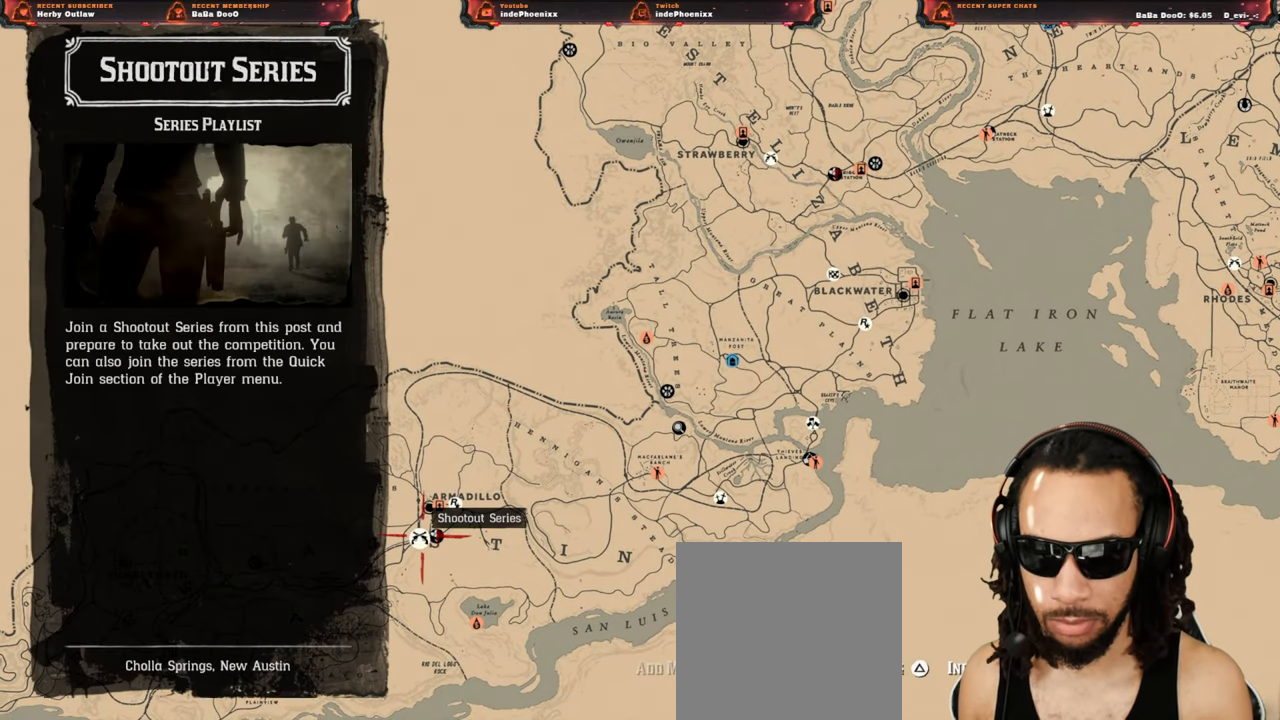
{"buttons": [], "left_stick": "center", "right_stick": "center", "events": [[83, "TRIANGLE", "down"], [150, "CIRCLE", "down"], [150, "TRIANGLE", "up"], [233, "CIRCLE", "up"], [283, "CIRCLE", "down"], [333, "CIRCLE", "up"], [383, "CIRCLE", "down"], [450, "CIRCLE", "up"]]}
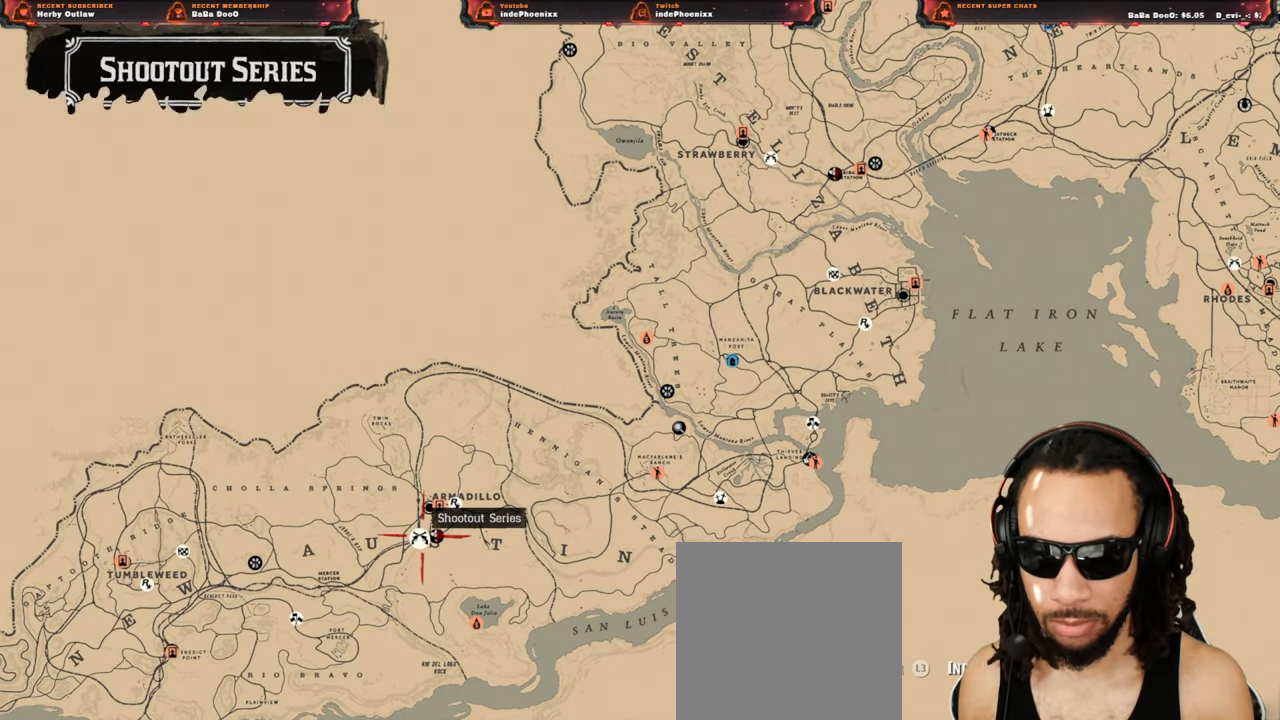
{"buttons": [], "left_stick": "center", "right_stick": "center", "events": [[17, "CIRCLE", "down"], [83, "CIRCLE", "up"], [150, "CIRCLE", "down"], [183, "CIRCLE", "up"], [250, "CIRCLE", "down"], [333, "CIRCLE", "up"], [383, "CIRCLE", "down"], [450, "CIRCLE", "up"]]}
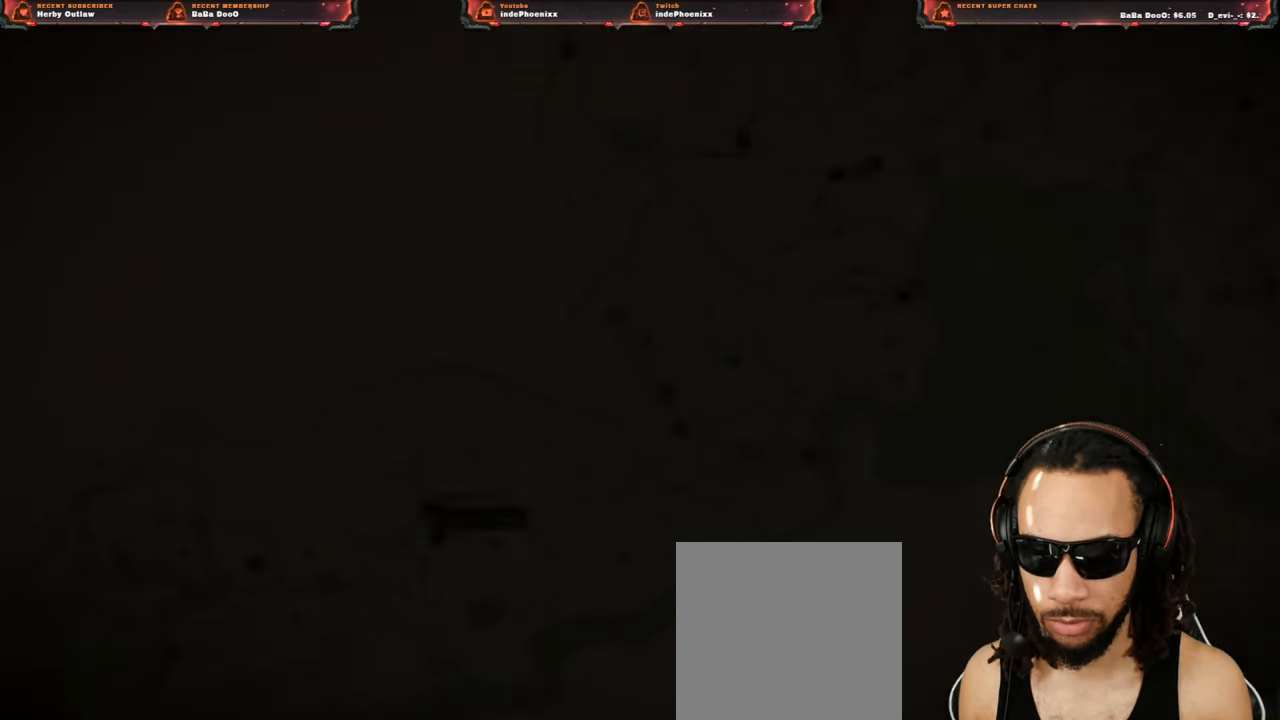
{"buttons": [], "left_stick": "center", "right_stick": "center", "events": [[50, "CIRCLE", "down"], [100, "CIRCLE", "up"], [200, "CIRCLE", "down"], [233, "CIRCLE", "up"], [317, "CIRCLE", "down"], [400, "CIRCLE", "up"]]}
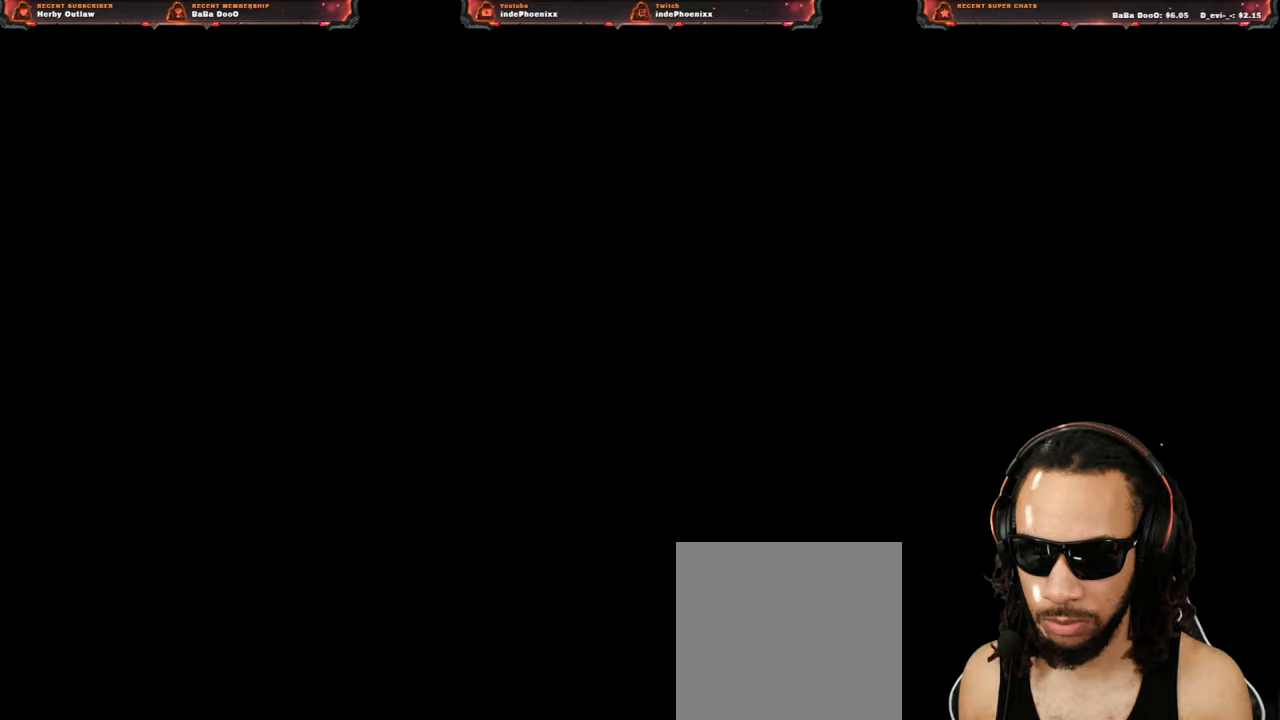
{"buttons": ["L1"], "left_stick": "center", "right_stick": "center", "events": [[383, "L1", "down"]]}
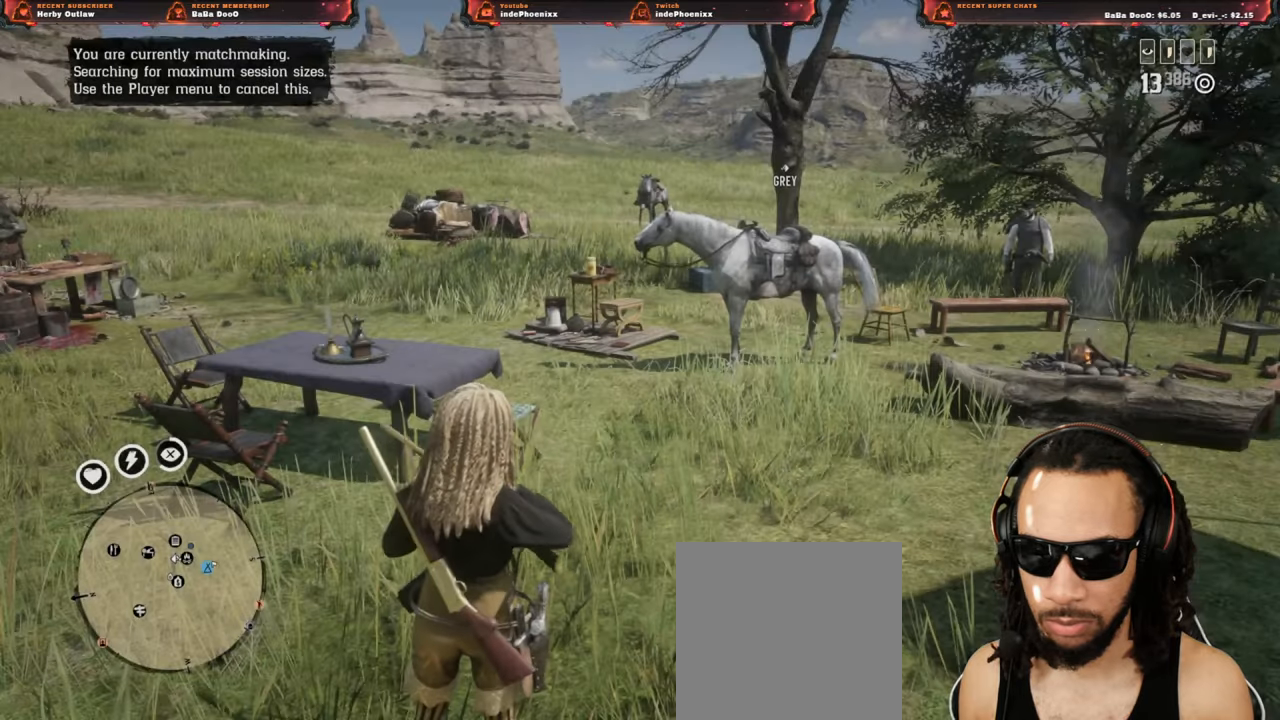
{"buttons": ["L1"], "left_stick": "center", "right_stick": "center", "events": [[317, "TRIANGLE", "down"], [400, "TRIANGLE", "up"]]}
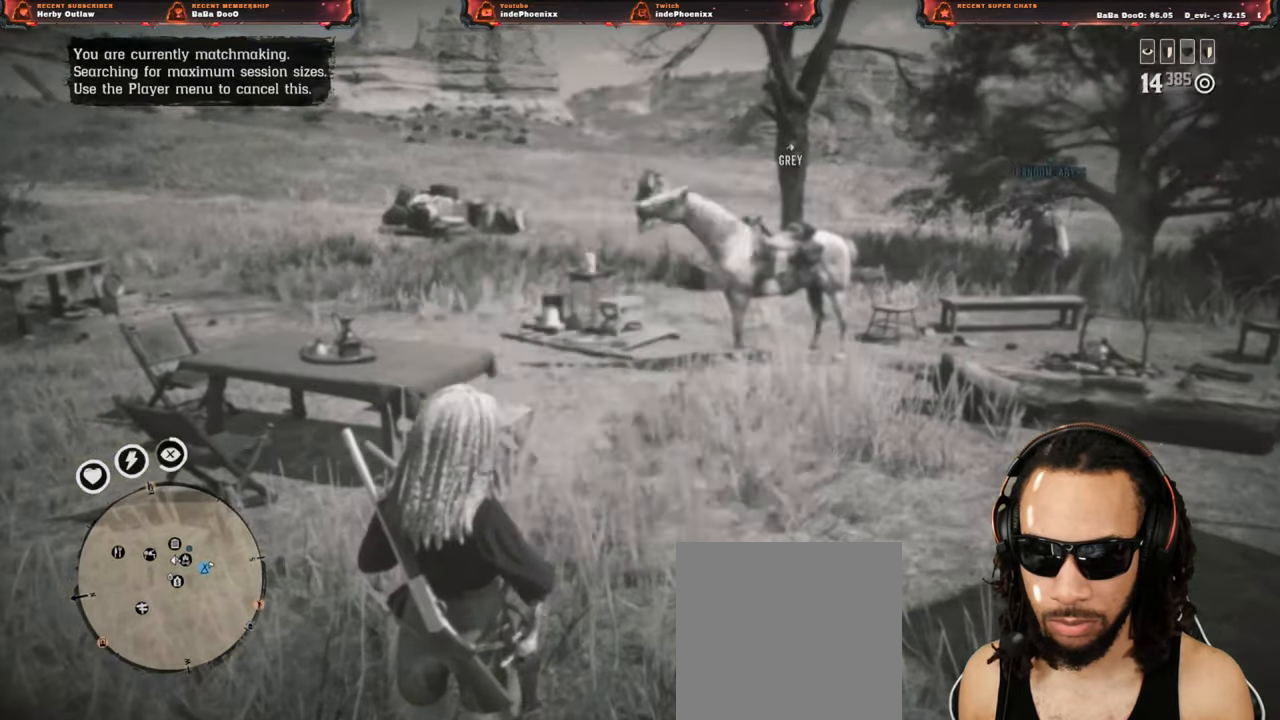
{"buttons": [], "left_stick": "center", "right_stick": "center", "events": [[333, "L1", "up"]]}
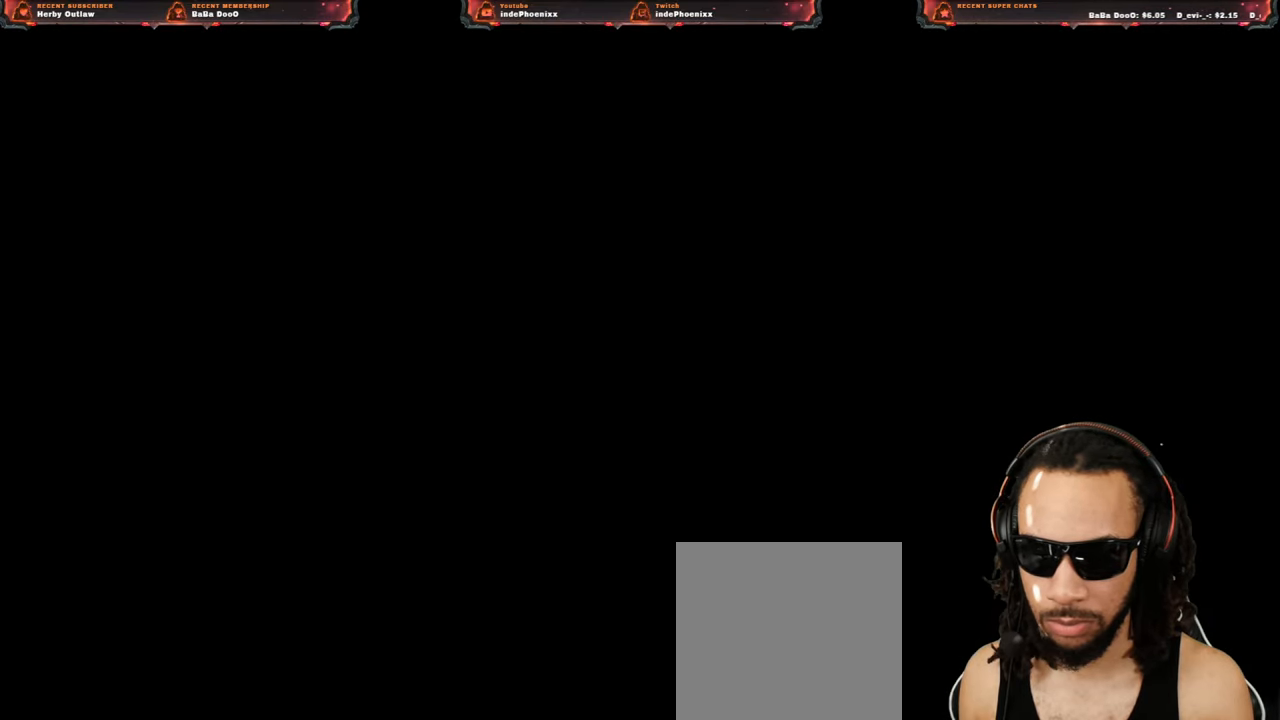
{"buttons": ["CIRCLE"], "left_stick": "center", "right_stick": "center", "events": [[233, "CIRCLE", "down"], [283, "CIRCLE", "up"], [350, "CIRCLE", "down"], [417, "CIRCLE", "up"], [500, "CIRCLE", "down"]]}
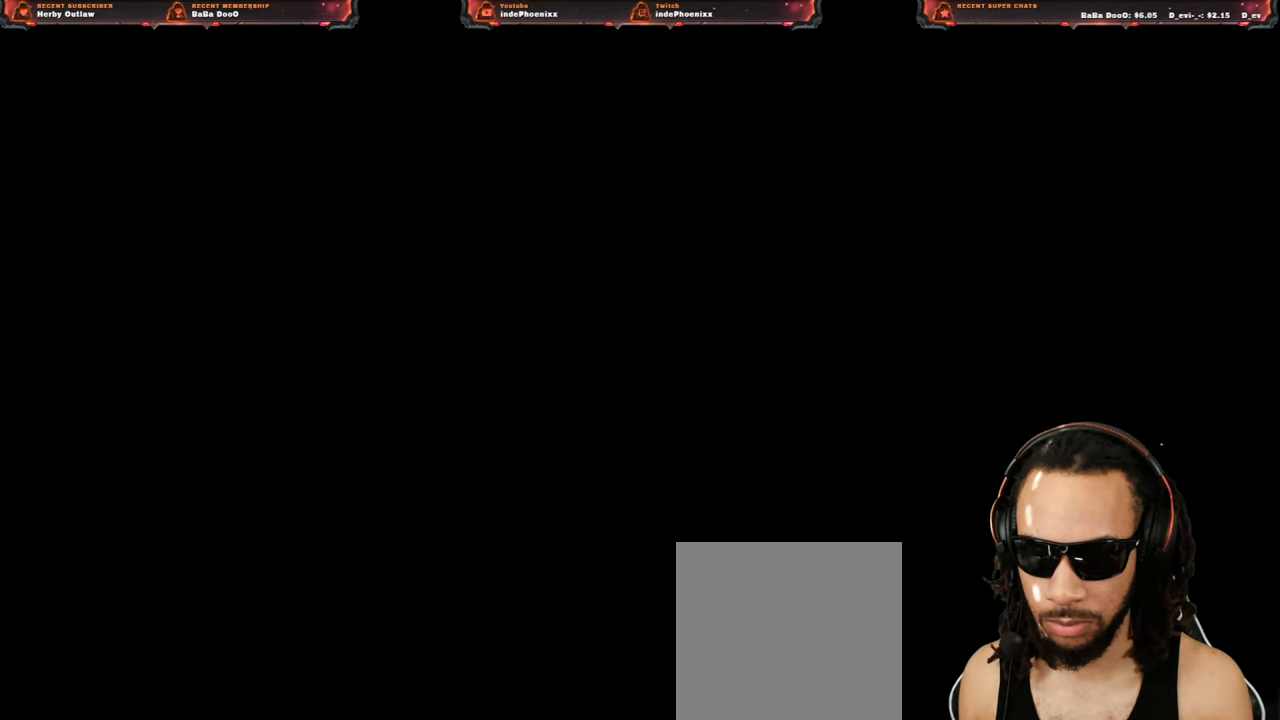
{"buttons": [], "left_stick": "center", "right_stick": "center", "events": [[33, "CIRCLE", "up"], [117, "CIRCLE", "down"], [183, "CIRCLE", "up"], [250, "CIRCLE", "down"], [317, "CIRCLE", "up"], [400, "CIRCLE", "down"], [433, "CIRCLE", "up"]]}
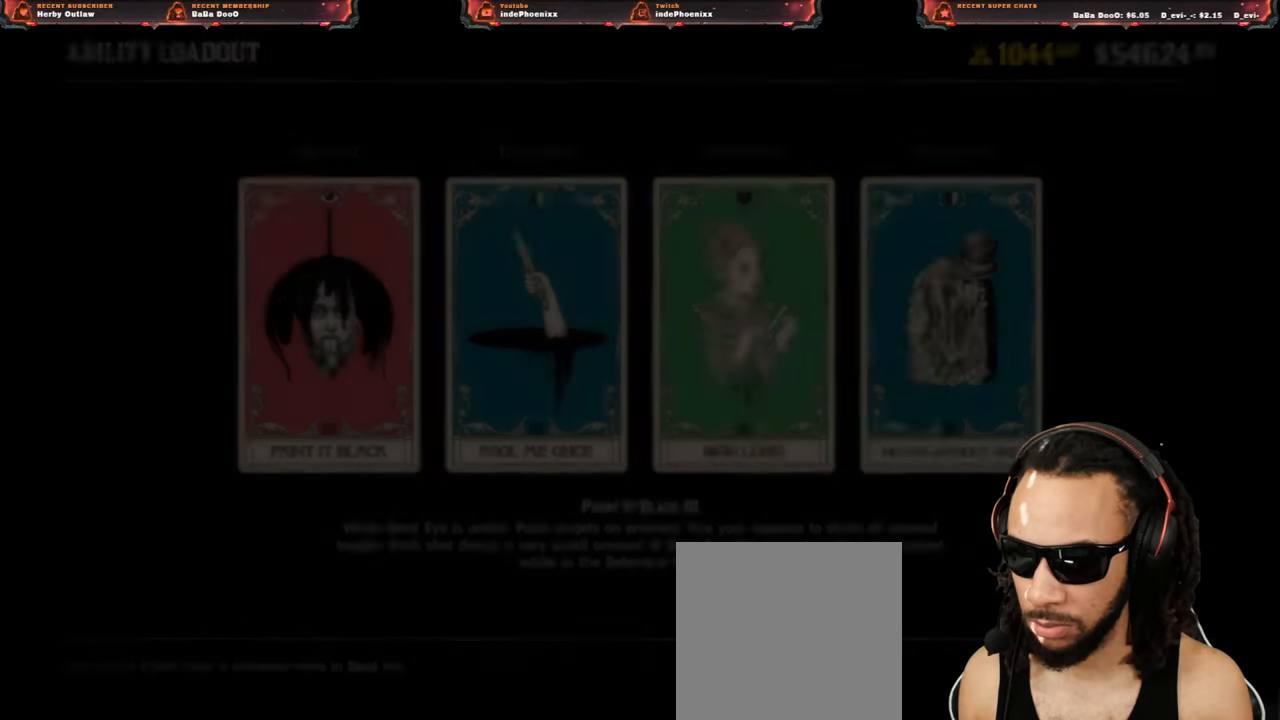
{"buttons": [], "left_stick": "center", "right_stick": "center", "events": [[17, "CIRCLE", "down"], [67, "CIRCLE", "up"], [133, "CIRCLE", "down"], [217, "CIRCLE", "up"], [283, "CIRCLE", "down"], [333, "CIRCLE", "up"], [400, "CIRCLE", "down"], [483, "CIRCLE", "up"]]}
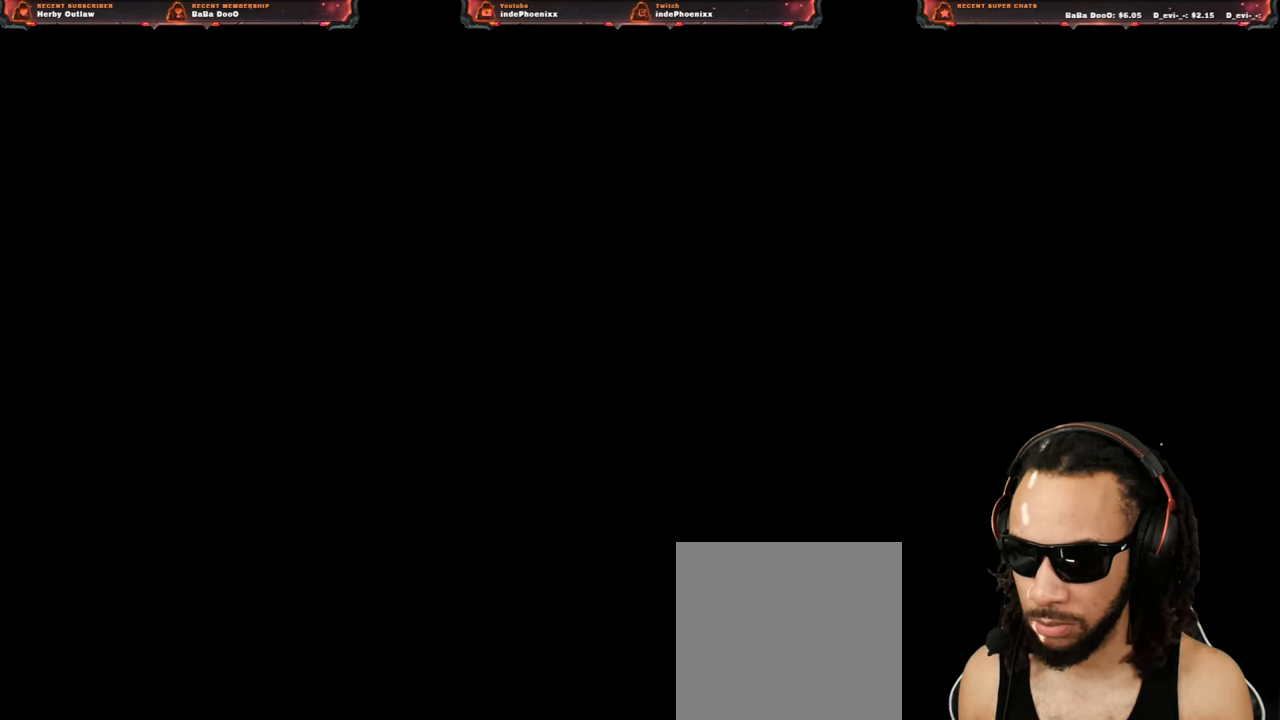
{"buttons": ["L1"], "left_stick": "center", "right_stick": "center", "events": [[300, "L1", "down"], [383, "right_stick", "left"], [483, "right_stick", "center"]]}
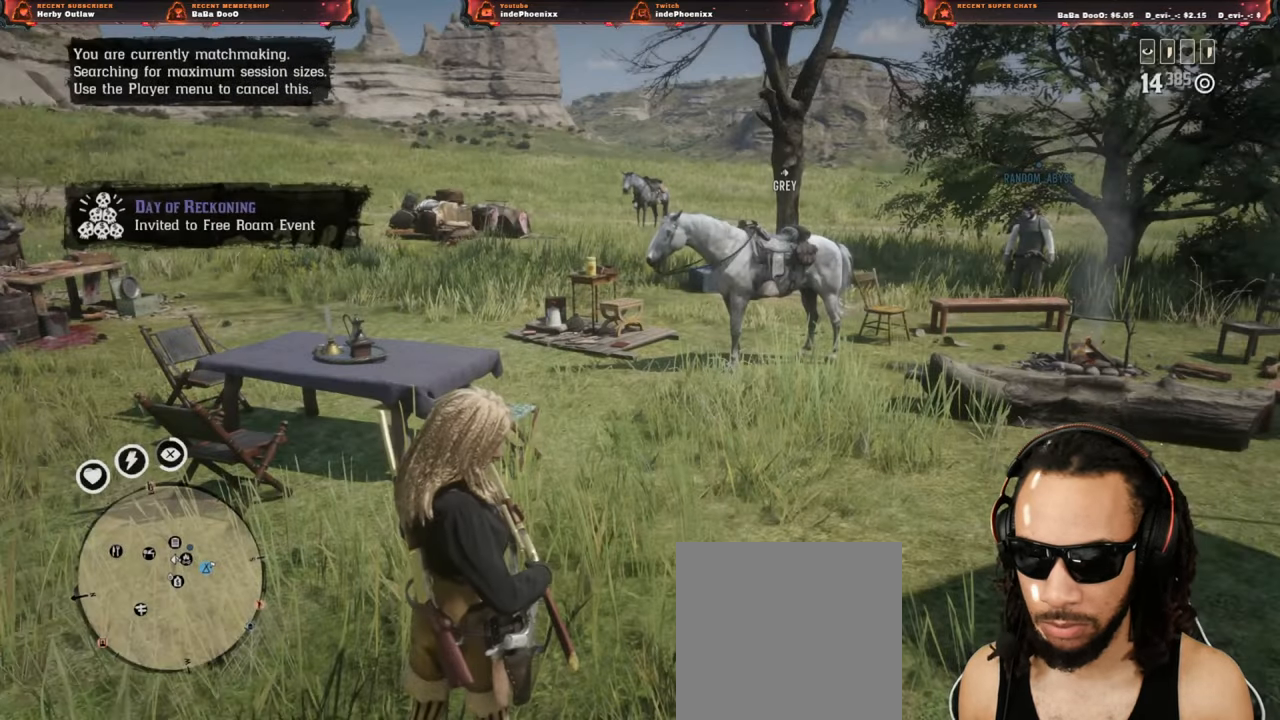
{"buttons": ["L1"], "left_stick": "center", "right_stick": "center", "events": [[133, "R3", "down"], [183, "R3", "up"], [267, "R3", "down"], [317, "R3", "up"], [383, "R3", "down"], [450, "R3", "up"]]}
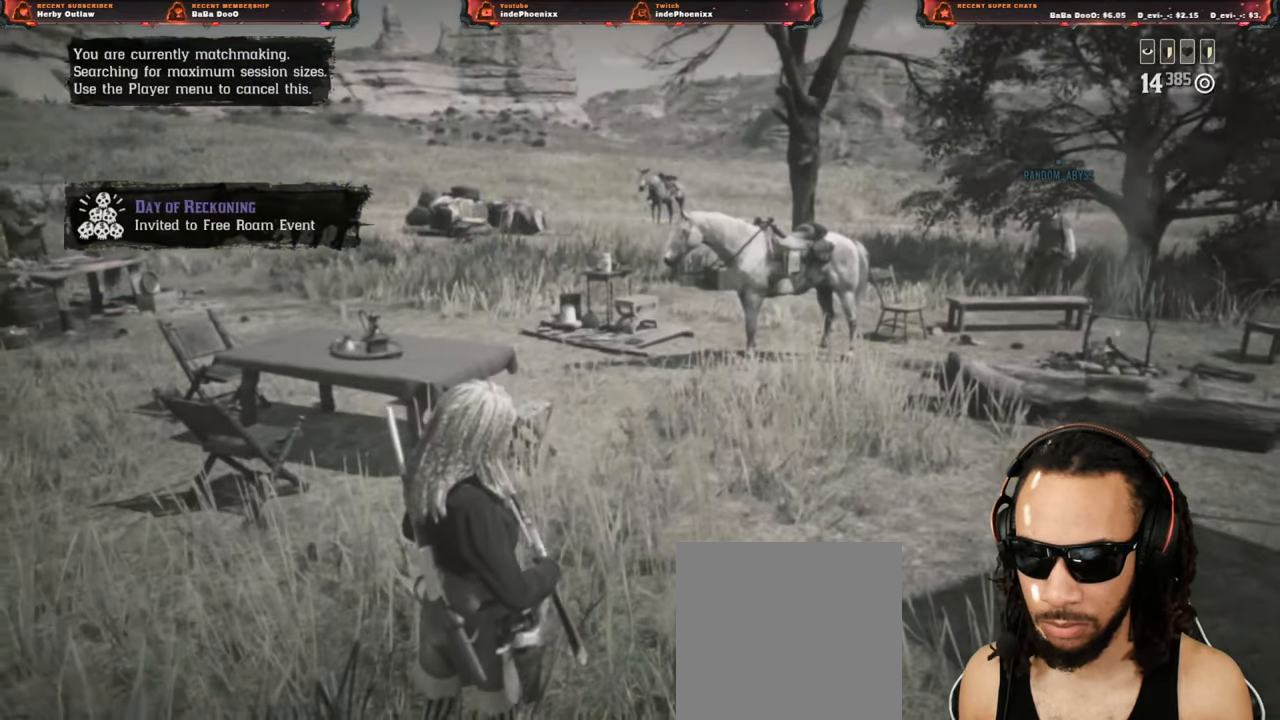
{"buttons": [], "left_stick": "center", "right_stick": "center", "events": [[83, "L1", "up"], [167, "SQUARE", "down"], [217, "SQUARE", "up"], [300, "SQUARE", "down"], [350, "SQUARE", "up"], [433, "SQUARE", "down"], [483, "SQUARE", "up"]]}
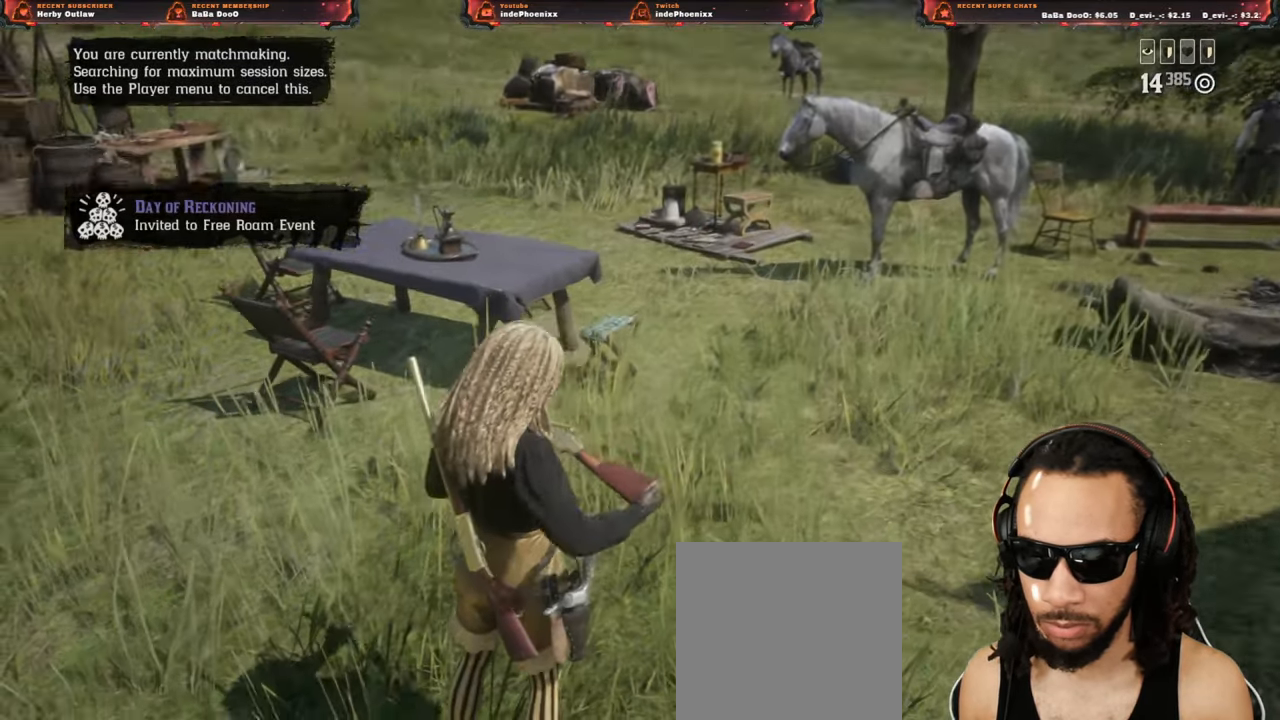
{"buttons": ["SQUARE"], "left_stick": "center", "right_stick": "center", "events": [[50, "SQUARE", "down"], [133, "SQUARE", "up"], [200, "SQUARE", "down"], [250, "SQUARE", "up"], [317, "SQUARE", "down"], [400, "SQUARE", "up"], [467, "SQUARE", "down"]]}
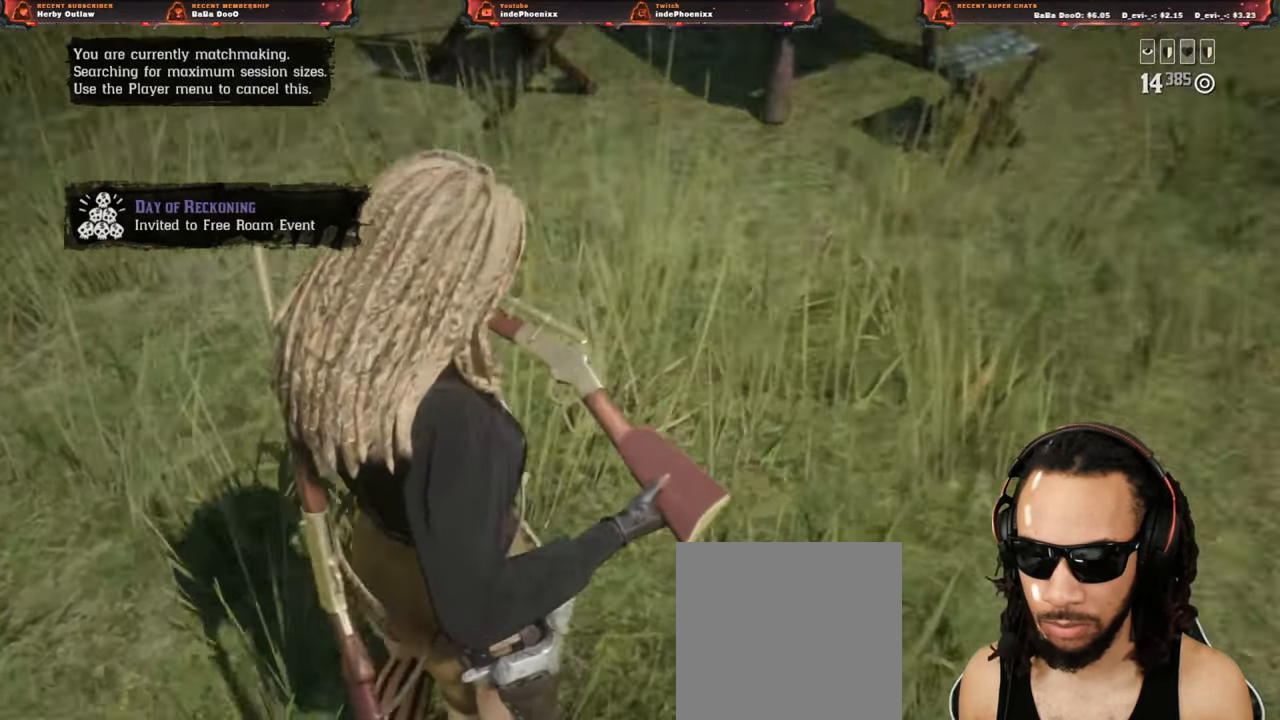
{"buttons": ["SQUARE"], "left_stick": "center", "right_stick": "center", "events": [[17, "SQUARE", "up"], [83, "SQUARE", "down"], [167, "SQUARE", "up"], [217, "SQUARE", "down"], [317, "SQUARE", "up"], [367, "SQUARE", "down"], [417, "SQUARE", "up"], [500, "SQUARE", "down"]]}
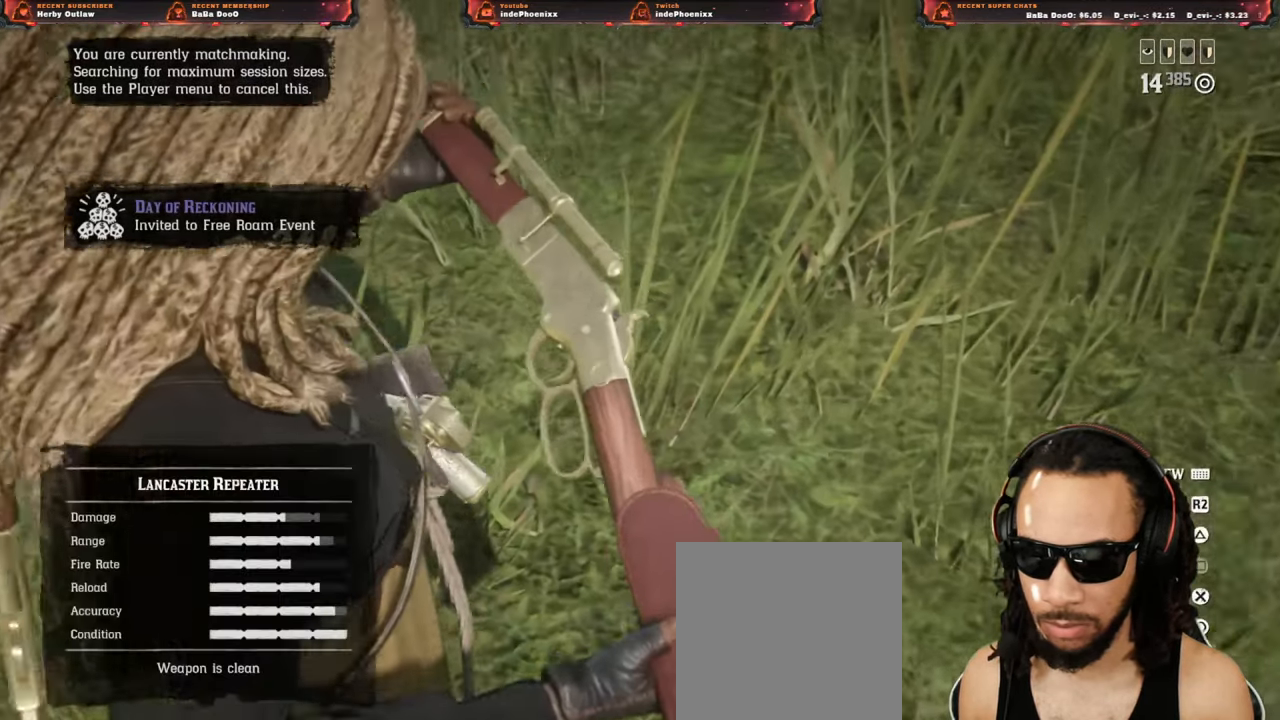
{"buttons": [], "left_stick": "center", "right_stick": "center", "events": [[50, "SQUARE", "up"], [133, "SQUARE", "down"], [183, "SQUARE", "up"], [233, "L2", "down"], [333, "L2", "up"]]}